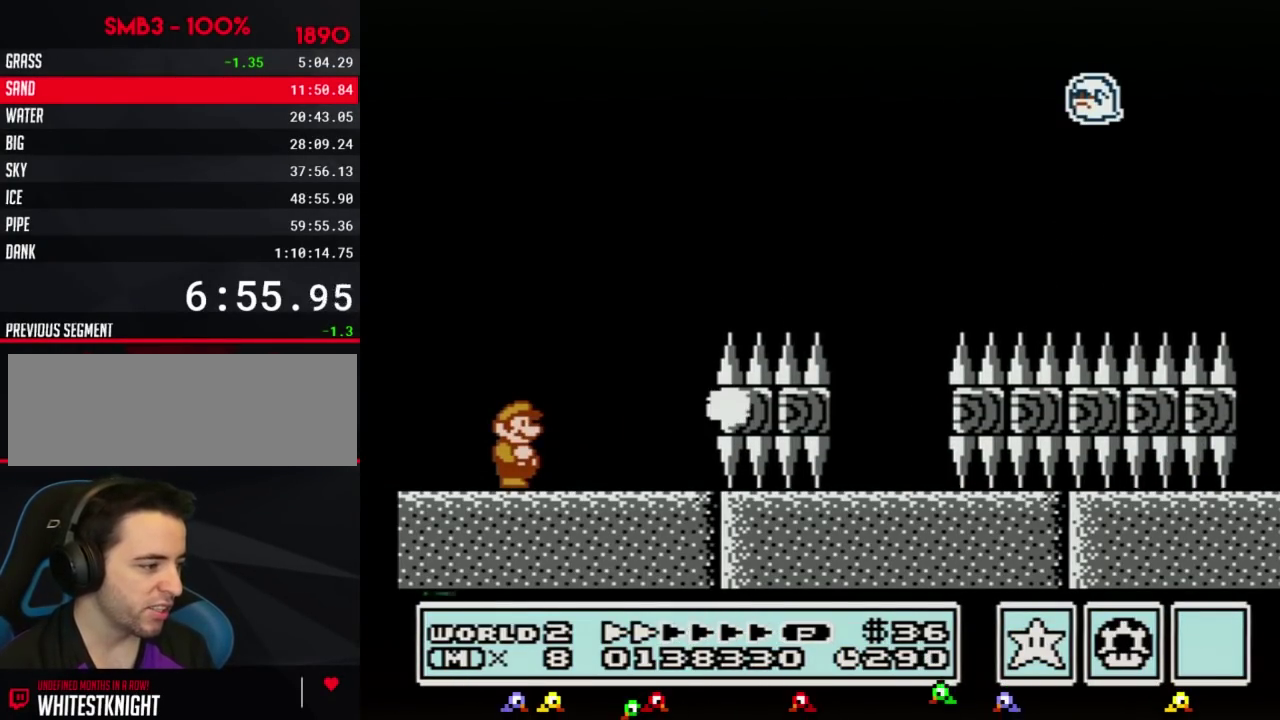
Gameplay with a controller (Nintendo layout); each line is a JSON object with the inputs held at the frame after it. "events" lists button and stick changes between this image and that frame as [ms after this image, input, new state], when the widget could be followed in between. Not read: L3 R3.
{"buttons": [], "events": [[434, "B", "down"], [484, "B", "up"]]}
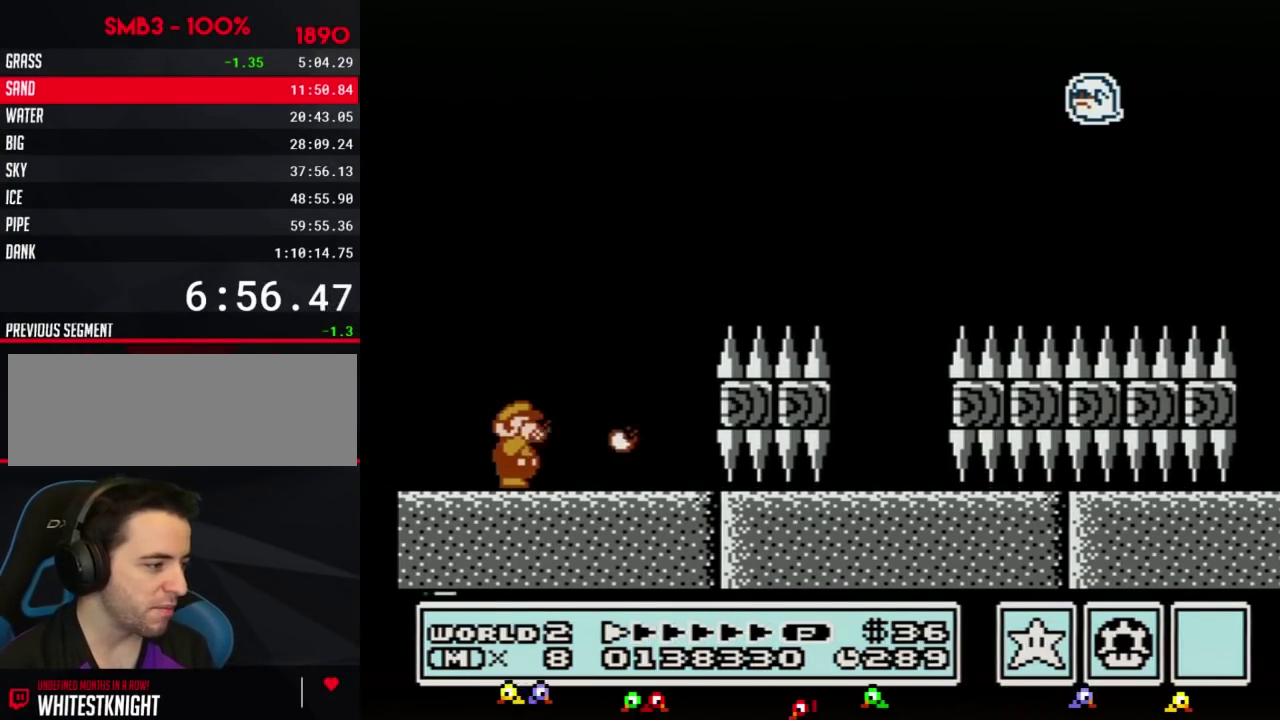
{"buttons": ["B"], "events": [[50, "B", "down"]]}
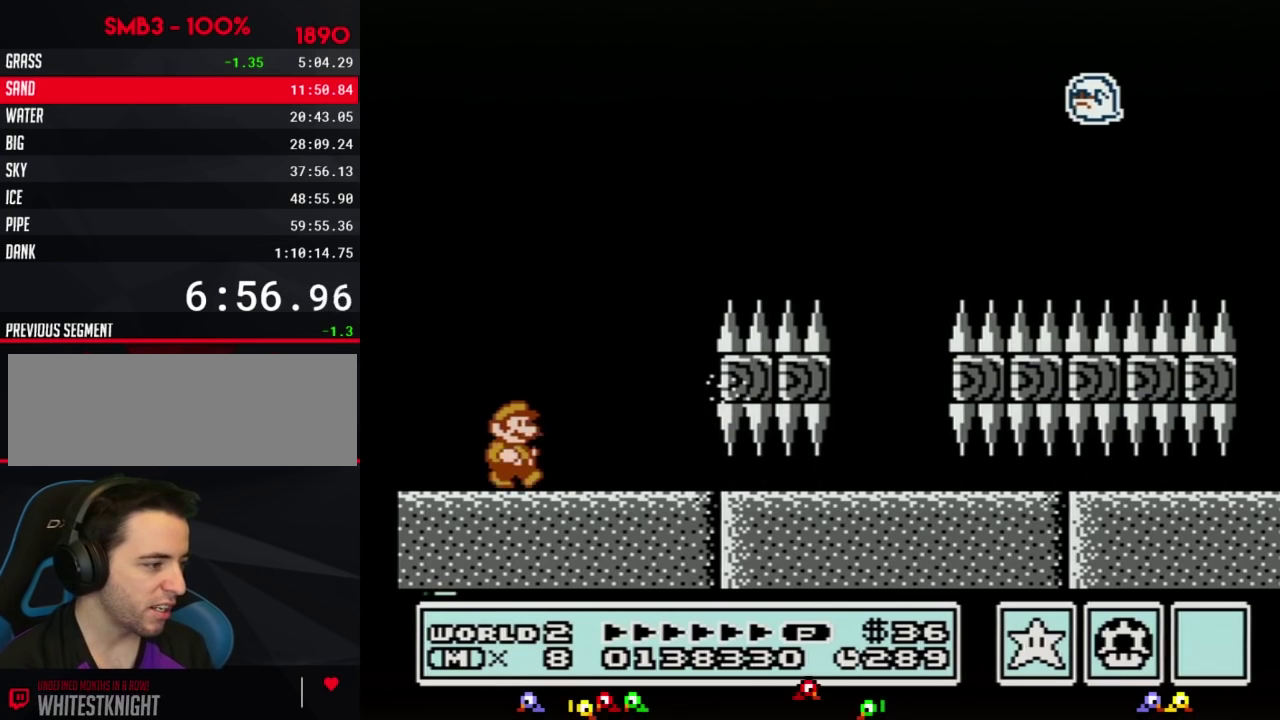
{"buttons": ["B", "DPAD_RIGHT"], "events": [[83, "DPAD_RIGHT", "down"]]}
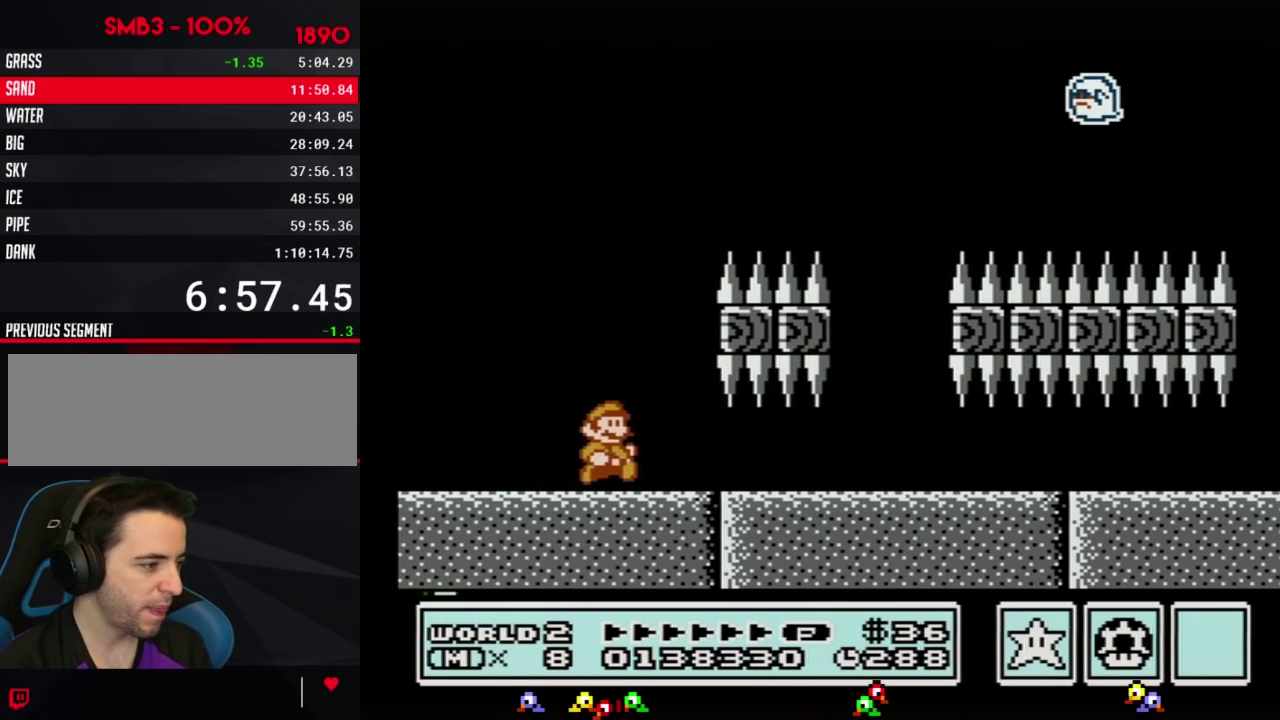
{"buttons": ["B", "DPAD_RIGHT"]}
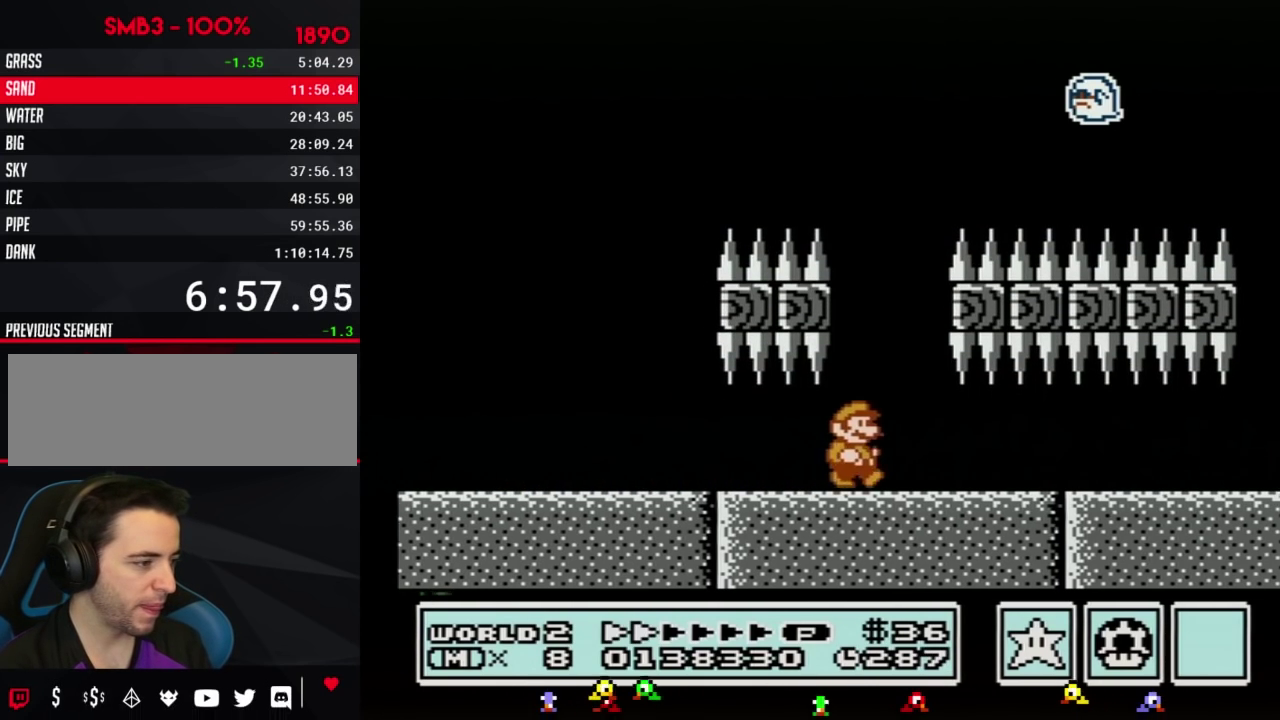
{"buttons": ["B", "DPAD_RIGHT"]}
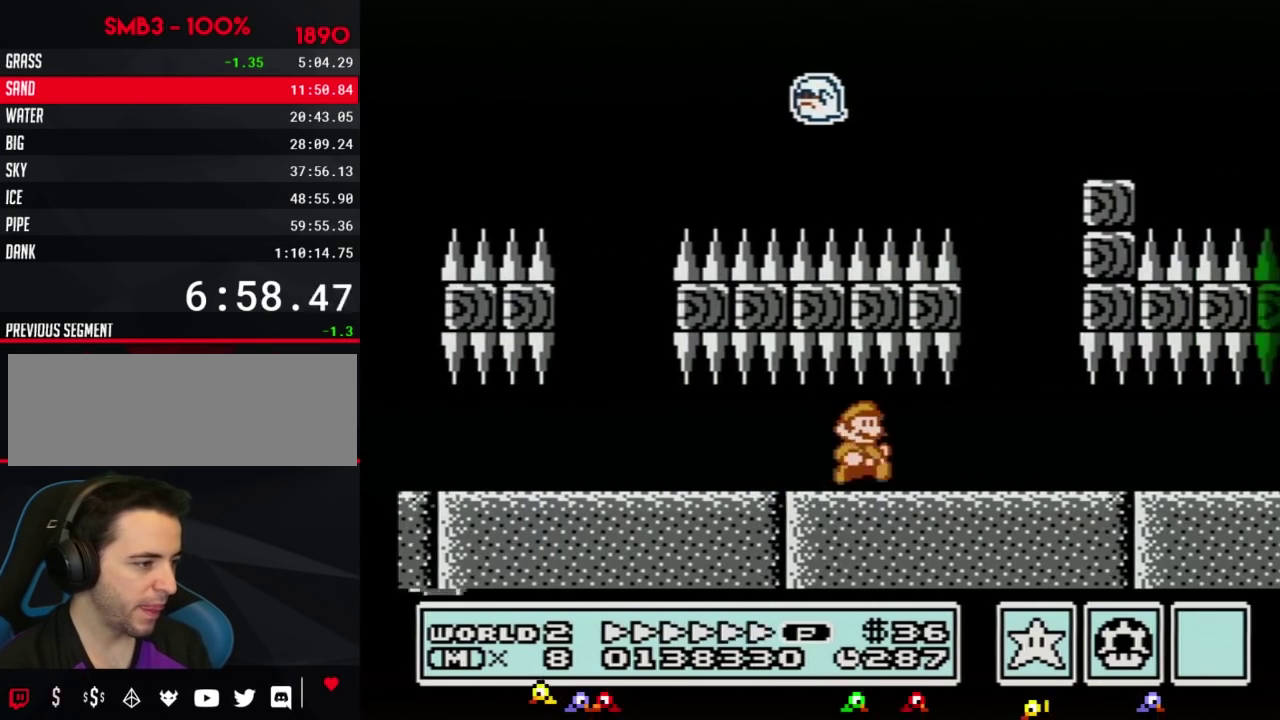
{"buttons": ["A", "B", "DPAD_RIGHT"], "events": [[333, "A", "down"]]}
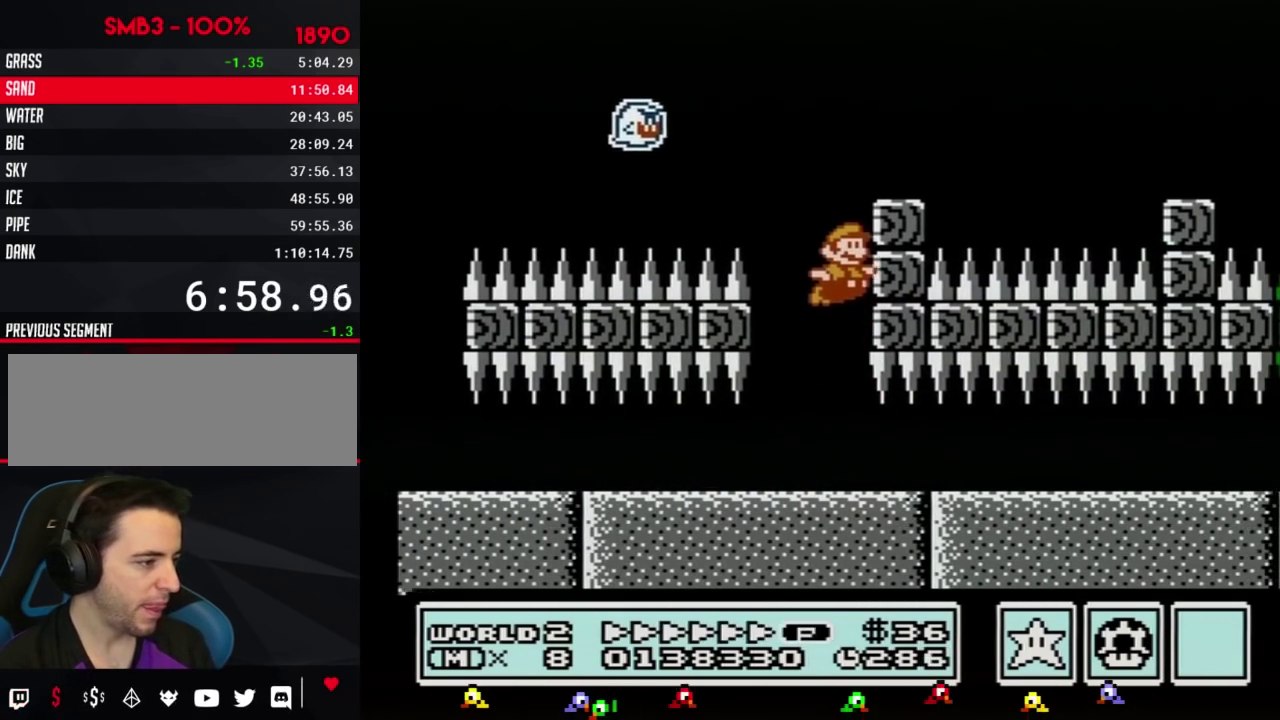
{"buttons": ["B", "DPAD_RIGHT"], "events": [[300, "A", "up"]]}
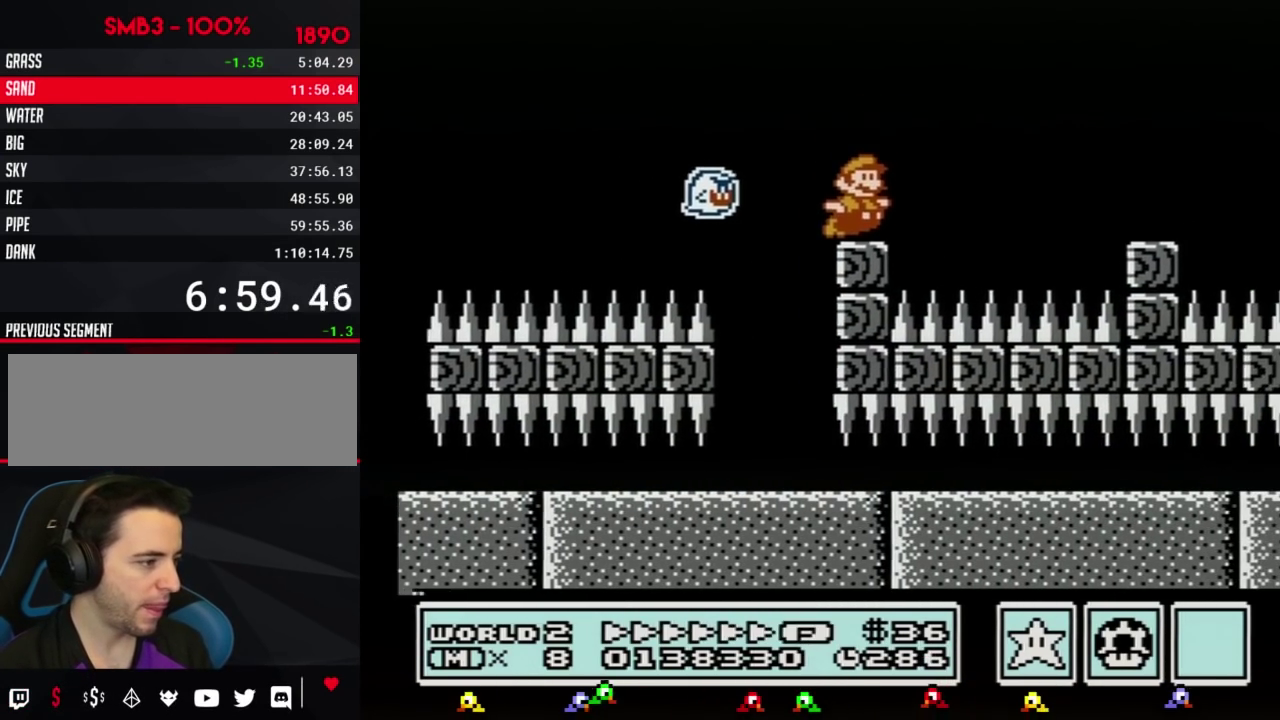
{"buttons": ["B", "DPAD_RIGHT"], "events": [[166, "A", "down"], [450, "A", "up"]]}
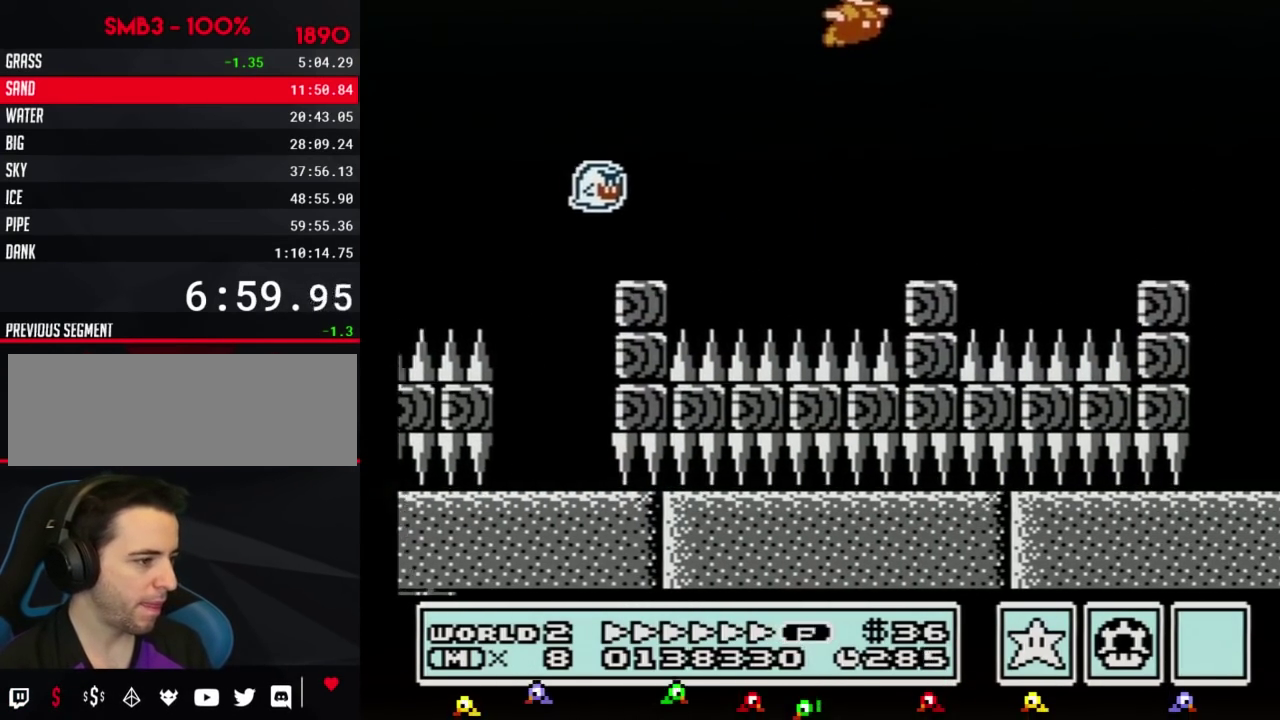
{"buttons": ["B", "DPAD_RIGHT"]}
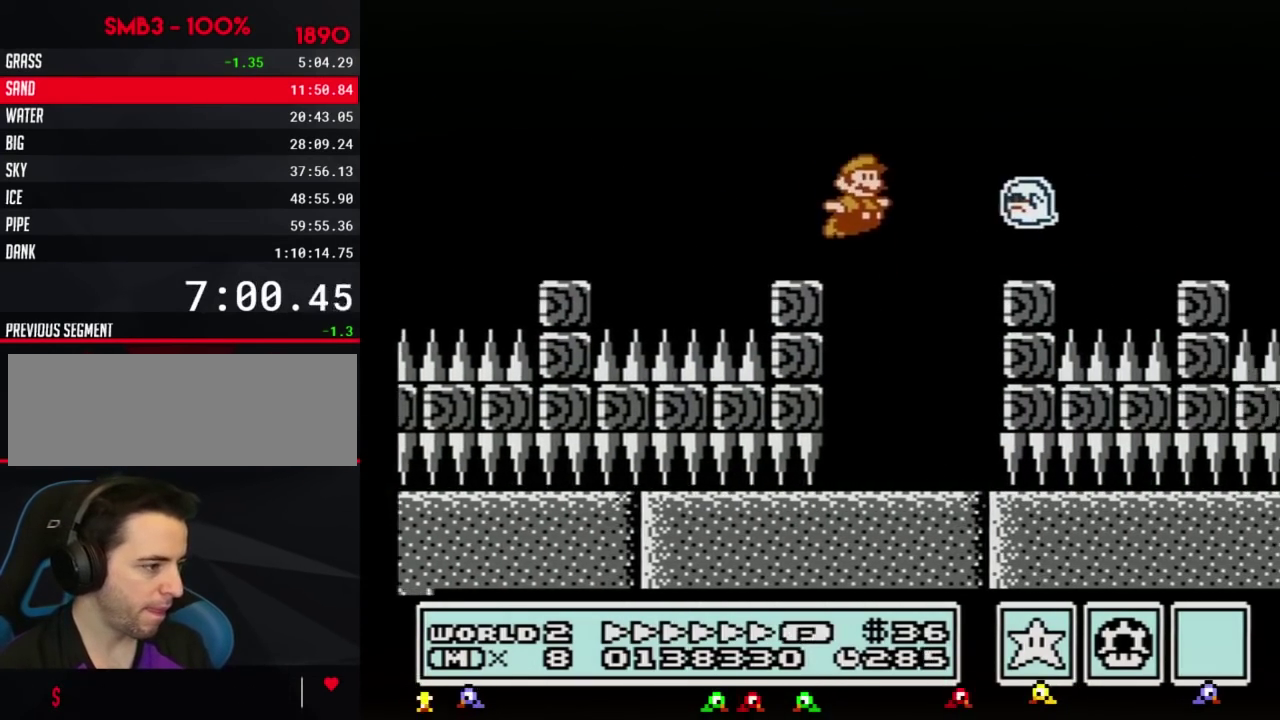
{"buttons": ["B", "DPAD_RIGHT"], "events": [[50, "A", "down"], [383, "A", "up"], [383, "B", "up"], [450, "B", "down"]]}
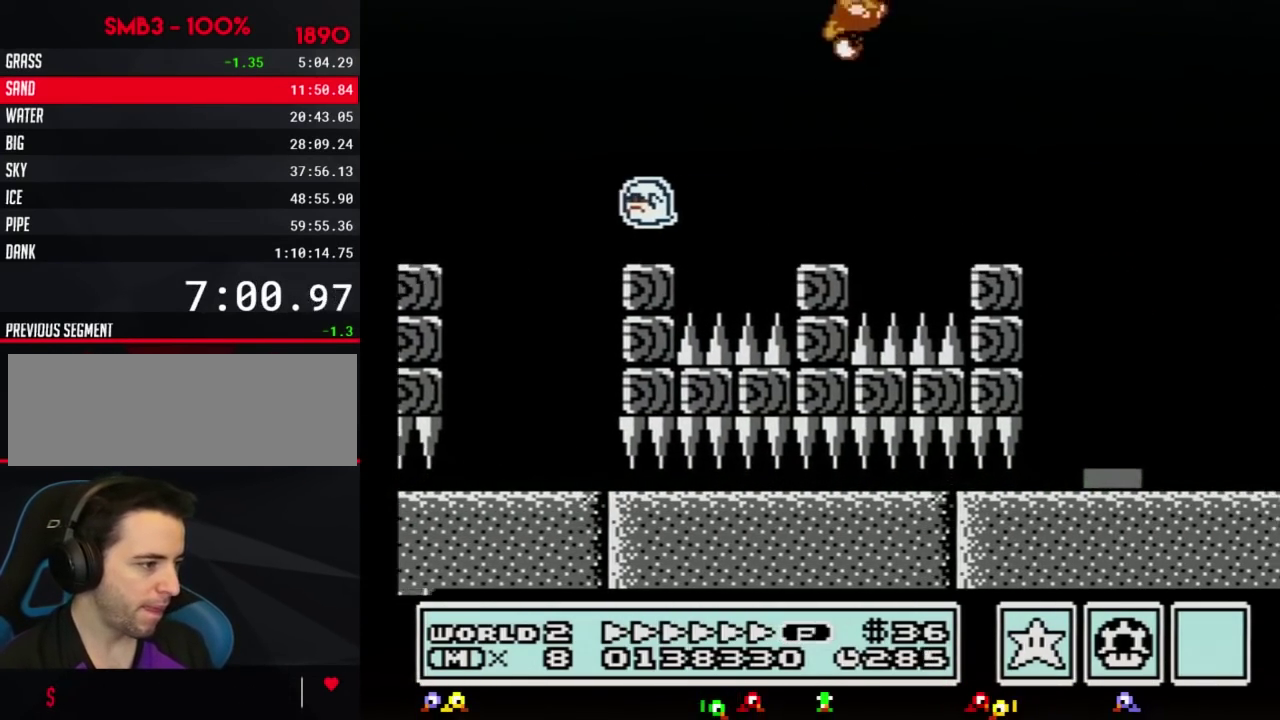
{"buttons": ["B", "DPAD_LEFT"], "events": [[50, "B", "up"], [117, "B", "down"], [150, "DPAD_RIGHT", "up"], [200, "DPAD_LEFT", "down"]]}
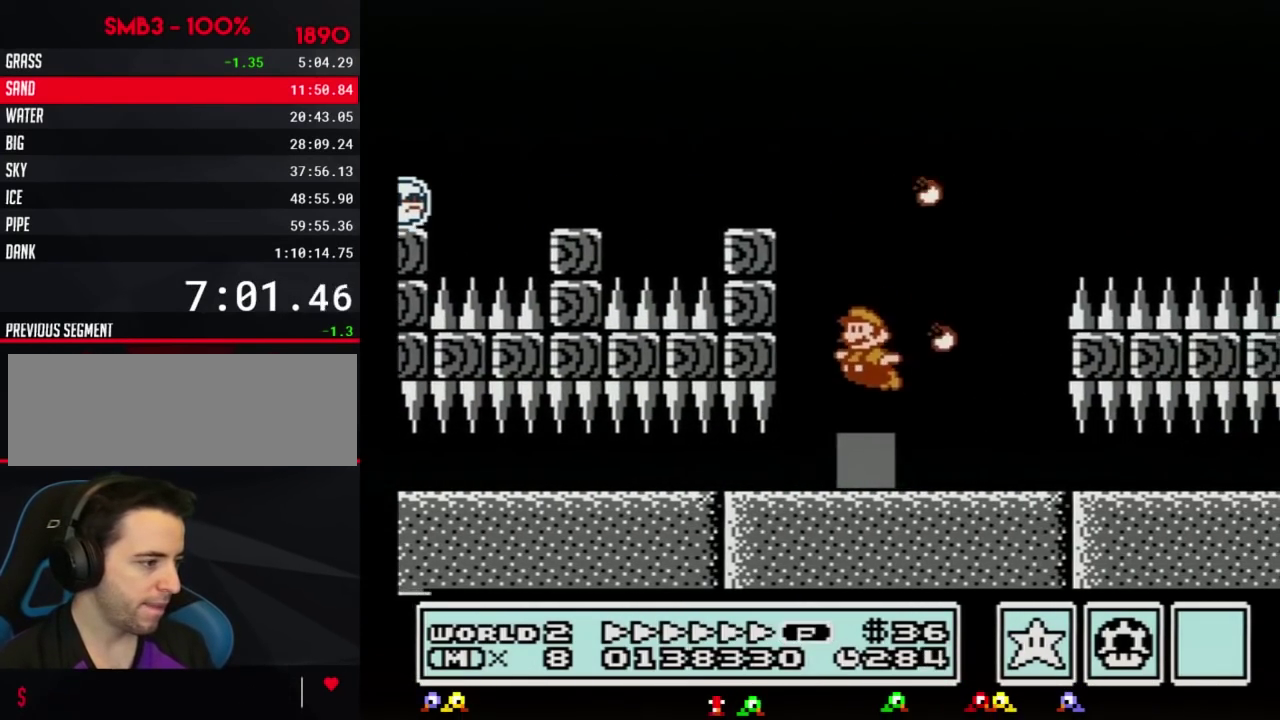
{"buttons": ["B", "DPAD_UP"], "events": [[166, "DPAD_LEFT", "up"], [300, "DPAD_UP", "down"], [367, "DPAD_UP", "up"], [450, "DPAD_UP", "down"]]}
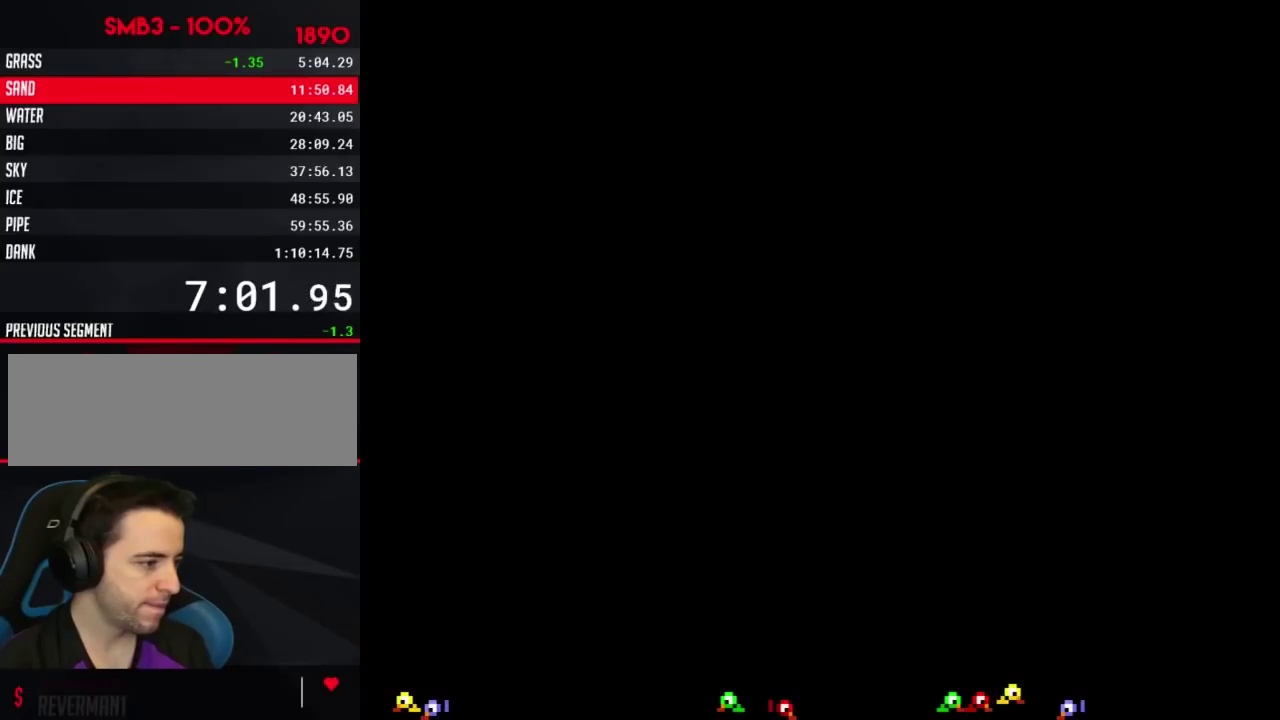
{"buttons": ["DPAD_RIGHT"], "events": [[200, "DPAD_UP", "up"], [300, "DPAD_UP", "down"], [334, "B", "up"], [334, "DPAD_RIGHT", "down"], [334, "DPAD_UP", "up"]]}
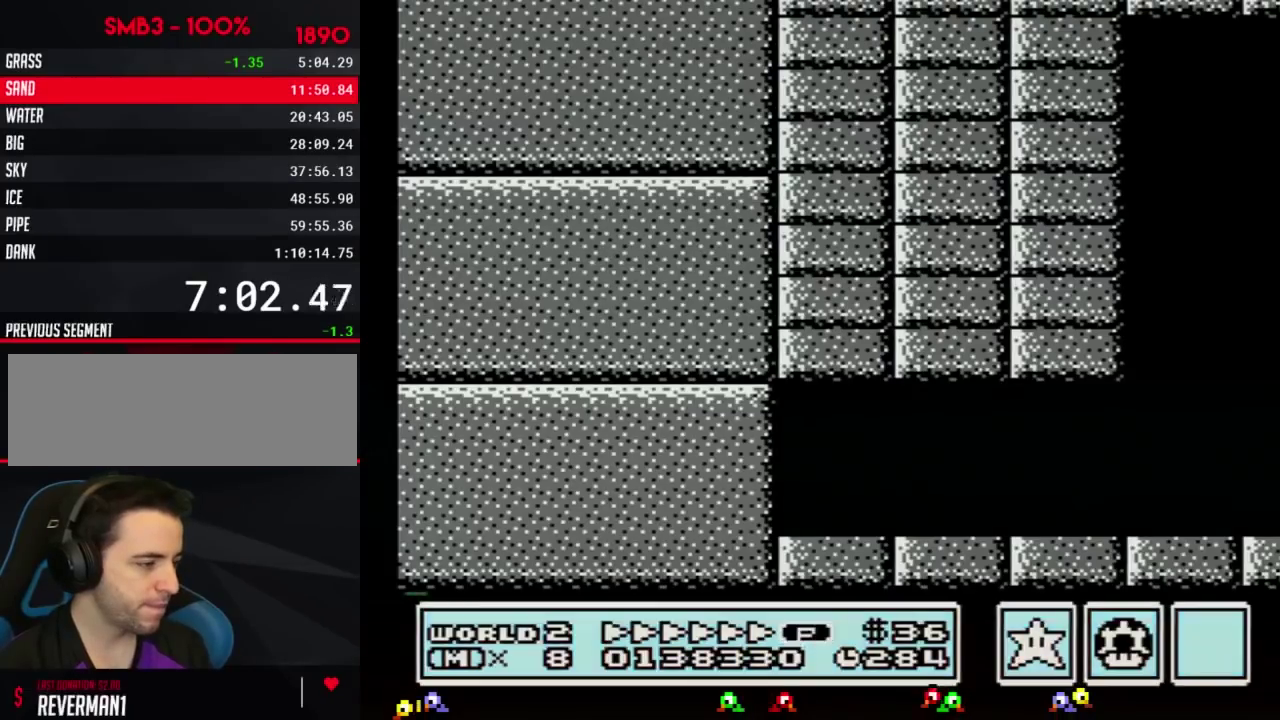
{"buttons": ["B", "DPAD_RIGHT"], "events": [[166, "A", "down"], [166, "B", "down"], [200, "A", "up"], [200, "B", "up"], [266, "B", "down"]]}
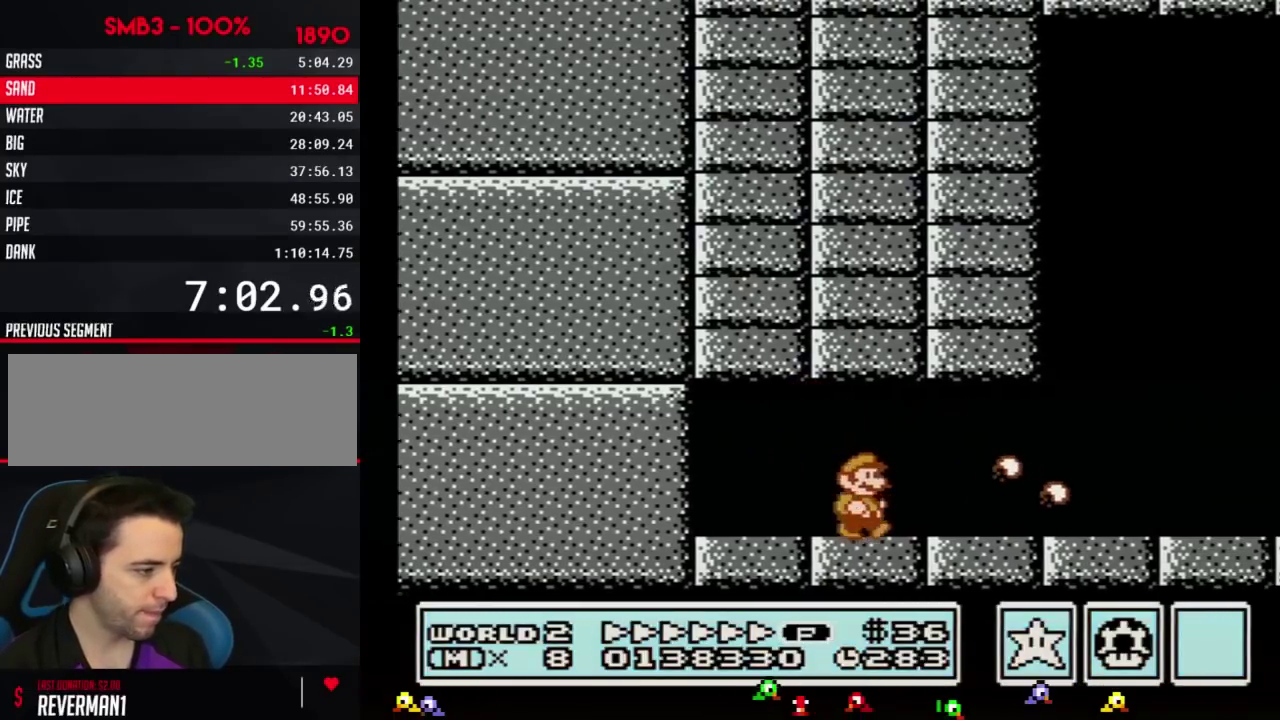
{"buttons": ["B", "DPAD_RIGHT"], "events": [[83, "A", "down"], [100, "A", "up"]]}
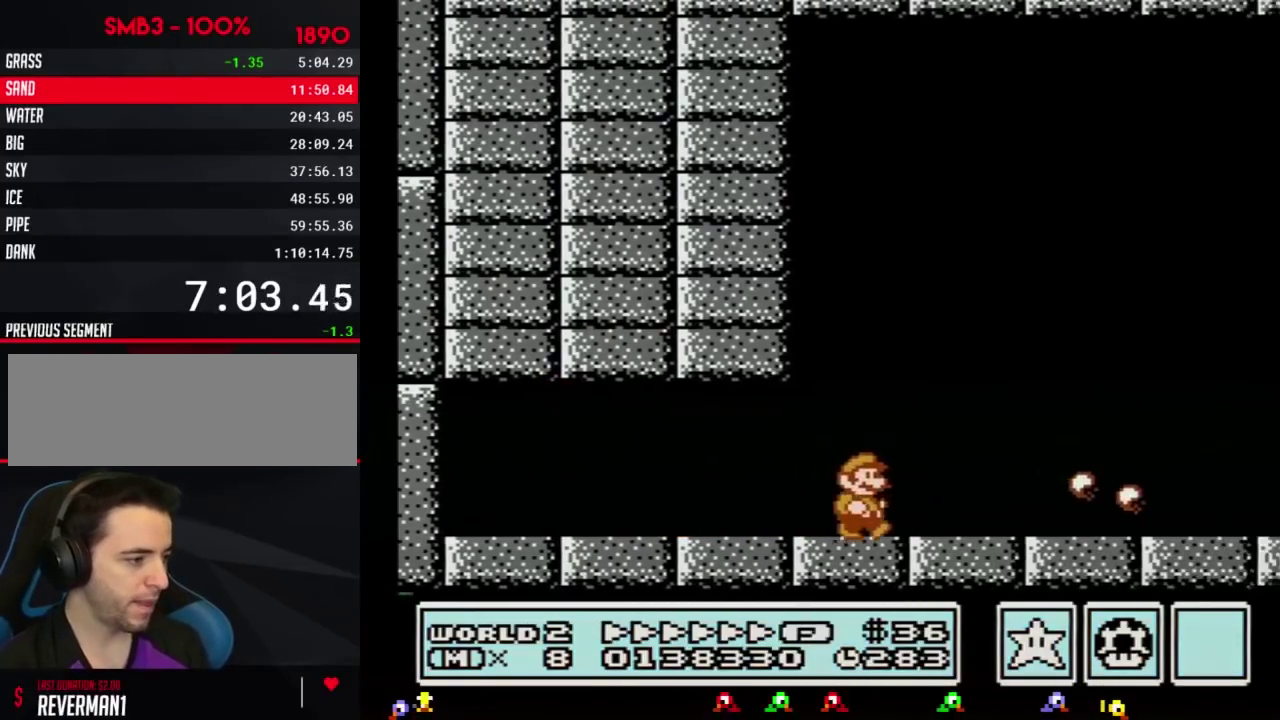
{"buttons": ["B", "DPAD_RIGHT"]}
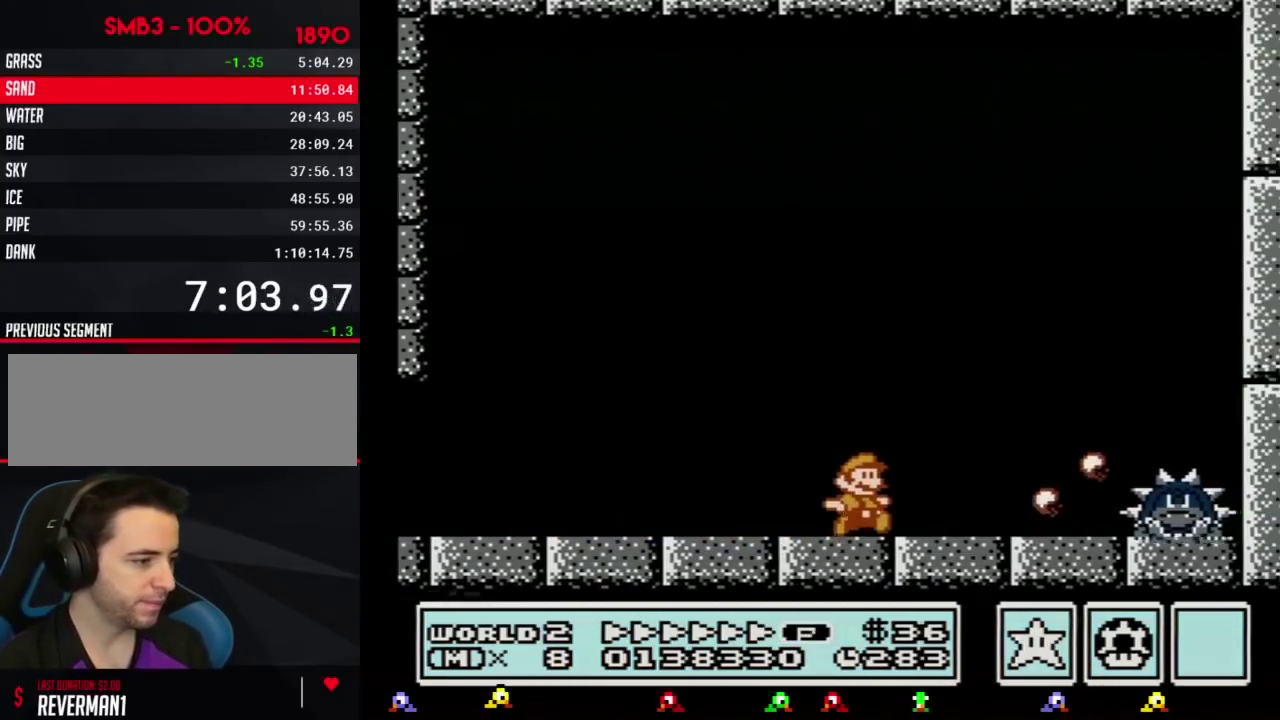
{"buttons": ["A", "B", "DPAD_RIGHT"], "events": [[300, "A", "down"]]}
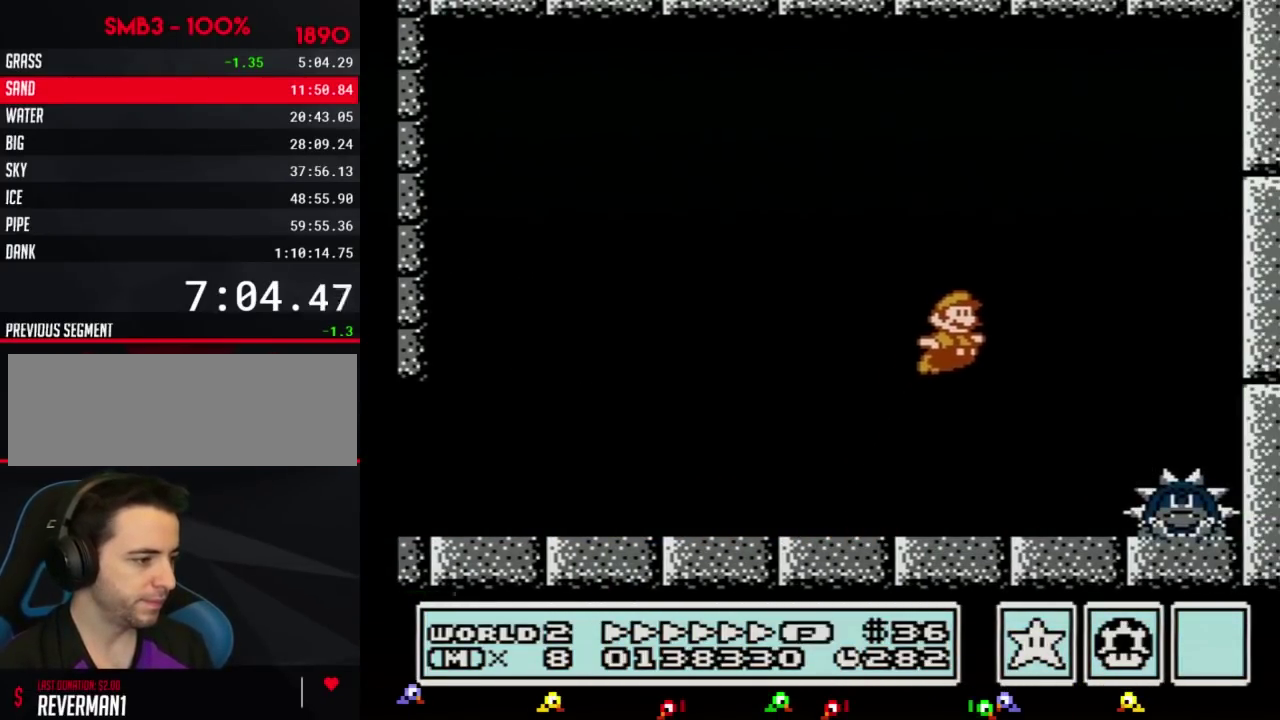
{"buttons": ["B"], "events": [[133, "A", "up"], [133, "B", "up"], [233, "B", "down"], [266, "B", "up"], [350, "B", "down"], [417, "B", "up"], [417, "DPAD_RIGHT", "up"], [483, "B", "down"]]}
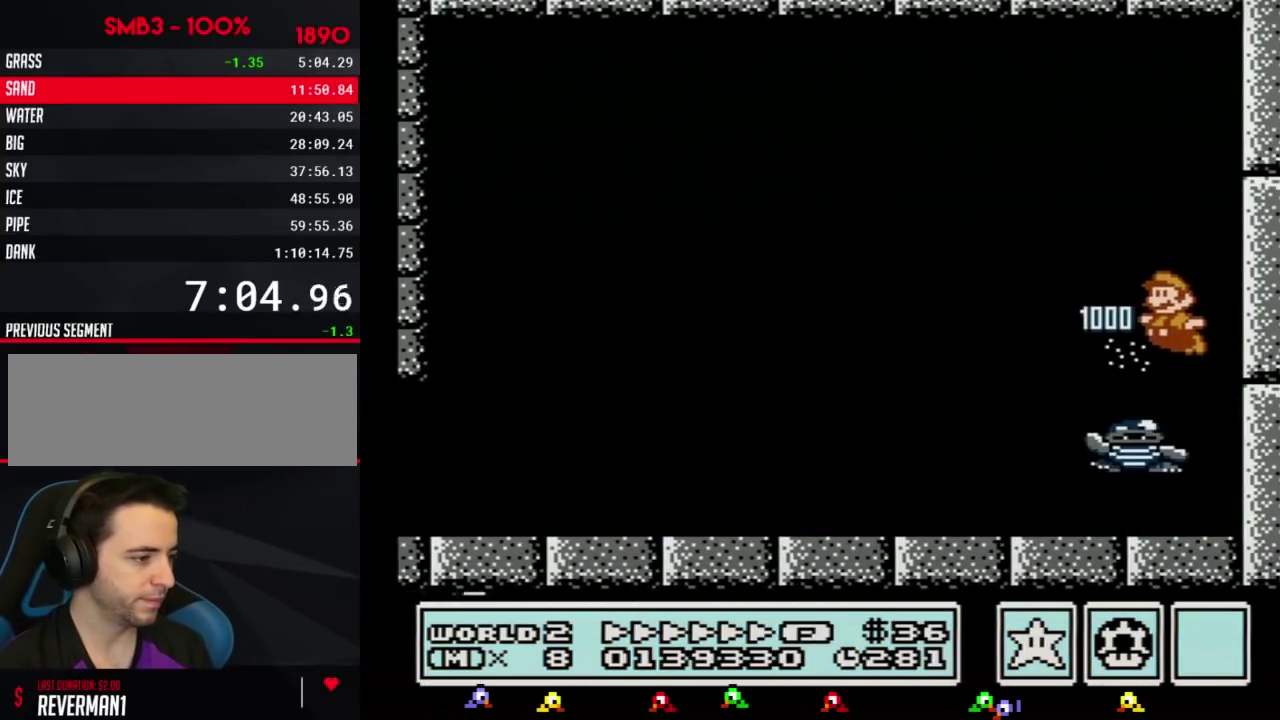
{"buttons": ["B", "DPAD_LEFT"], "events": [[50, "B", "up"], [50, "DPAD_LEFT", "down"], [134, "B", "down"], [134, "DPAD_LEFT", "up"], [200, "B", "up"], [200, "DPAD_LEFT", "down"], [267, "B", "down"]]}
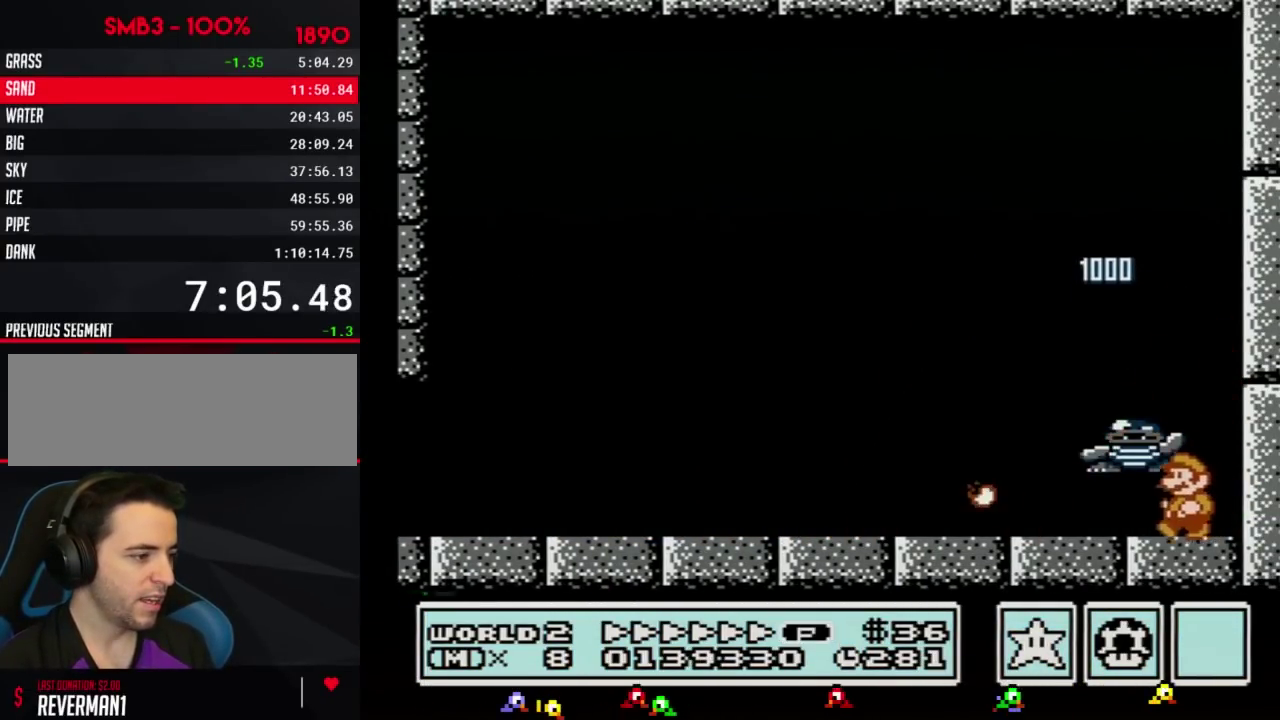
{"buttons": [], "events": [[50, "B", "up"], [200, "DPAD_LEFT", "up"], [300, "DPAD_RIGHT", "down"], [383, "DPAD_RIGHT", "up"]]}
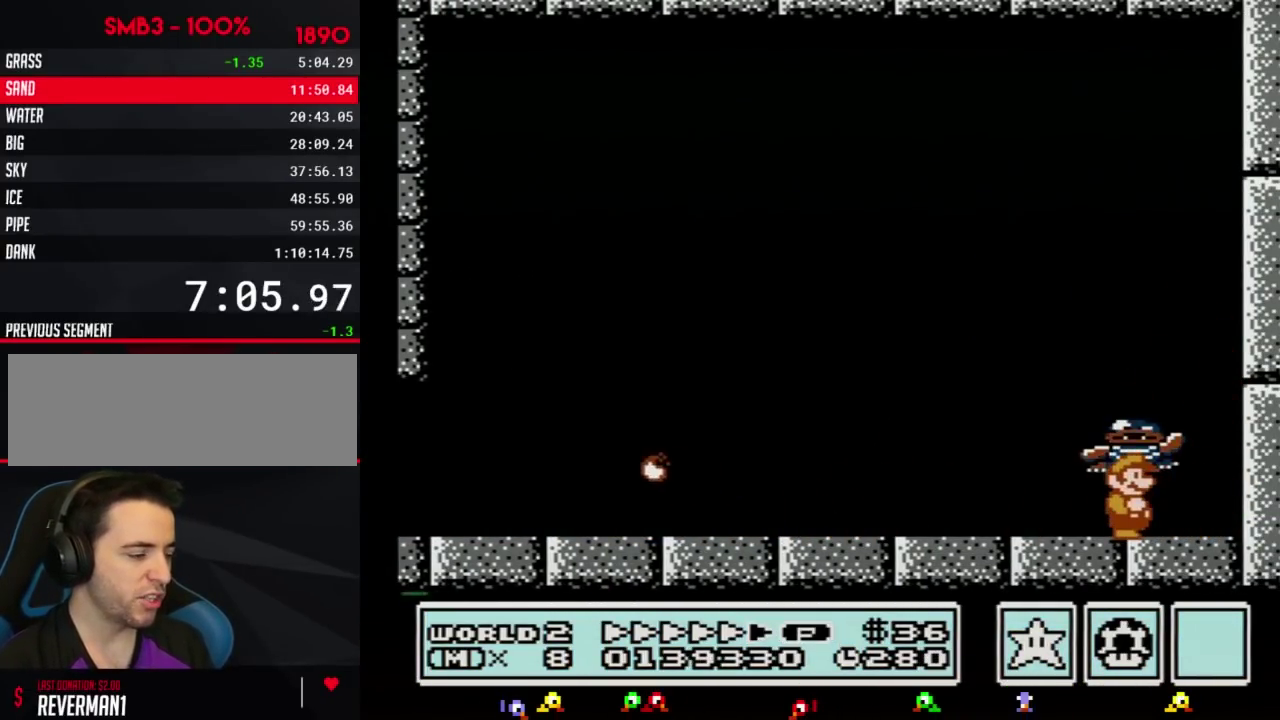
{"buttons": ["A"], "events": [[384, "A", "down"]]}
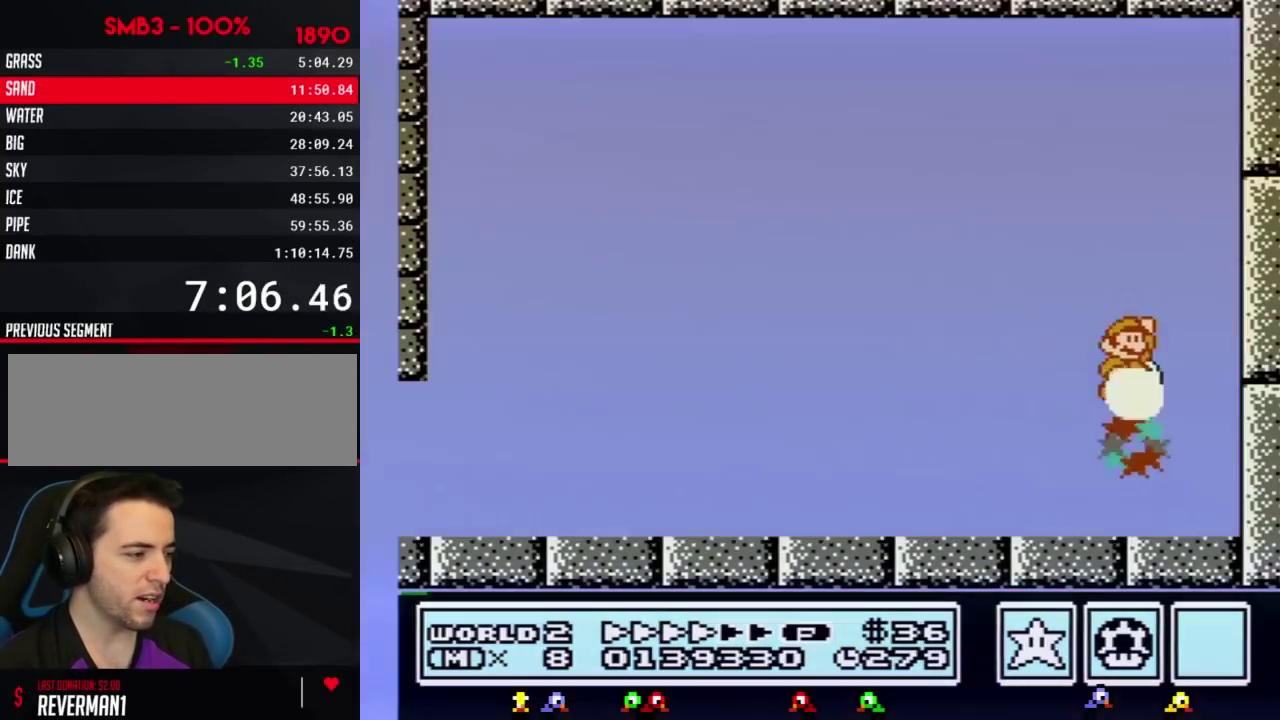
{"buttons": [], "events": [[350, "A", "up"], [417, "B", "down"], [450, "A", "down"], [483, "A", "up"], [483, "B", "up"]]}